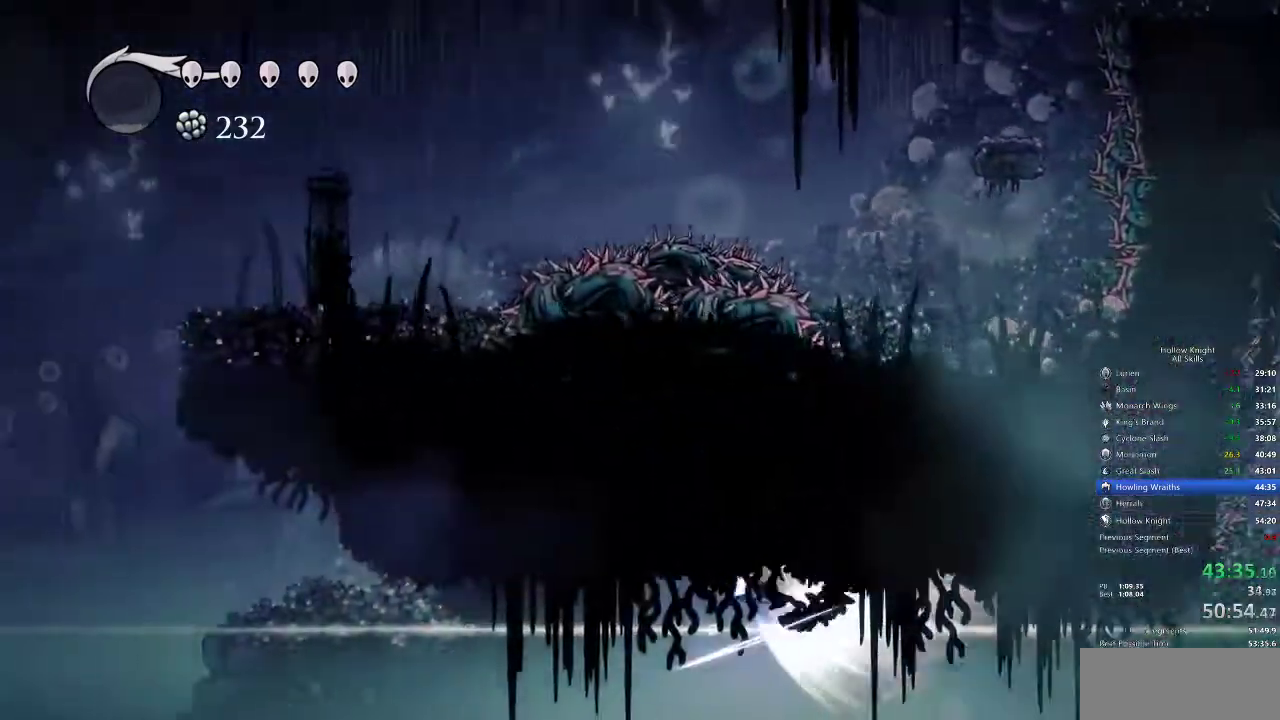
Gameplay with keyboard; each line is a JSON object with the keys held at the frame after it. "events" lists presses ("down") and releases ("up") of "cdash", "dash", "dnail", "down", "heal", "inv", "jump", "left", "nail", "right", "spell" and "up" between this image and that frame as [ms after this image, input, new state], when the widget could be followed in between. No other keys are recorded. Mouse input is not recorded. Key names are as the overlay labels them; some are game actions (e.g. jump) rather than physical keys.
{"keys": ["left"], "events": []}
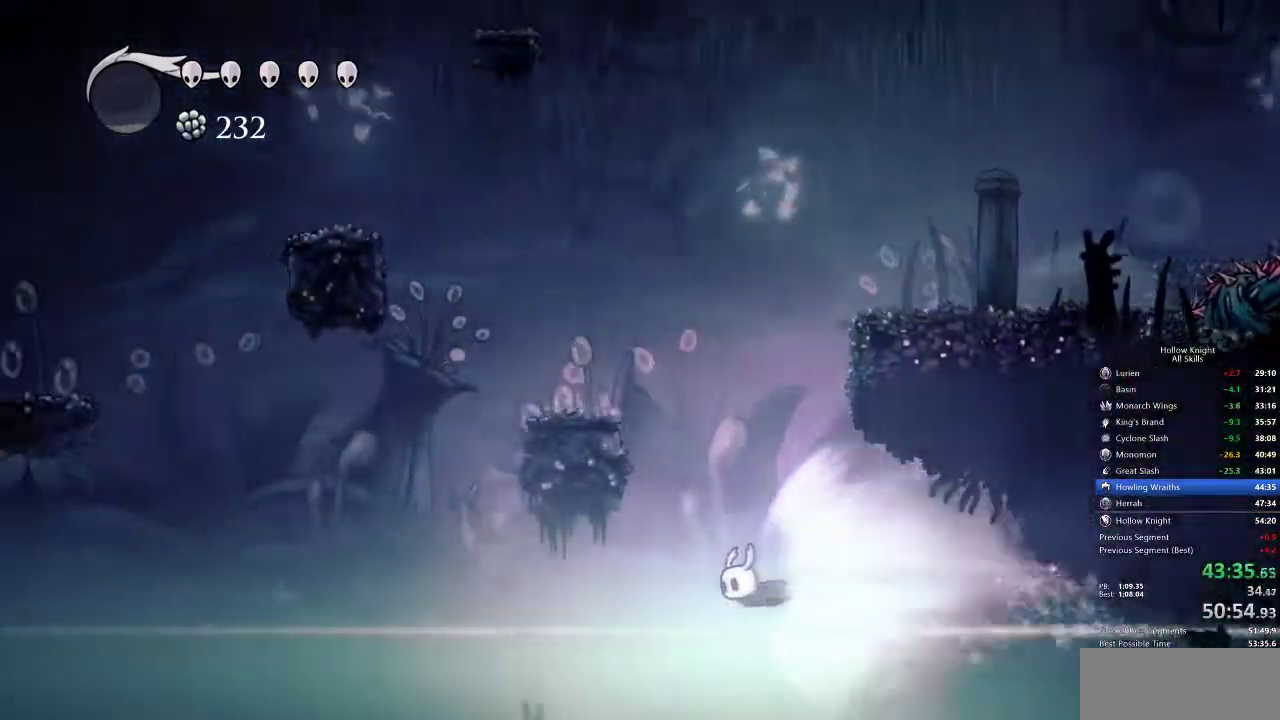
{"keys": ["left"], "events": [[283, "cdash", "down"], [383, "cdash", "up"]]}
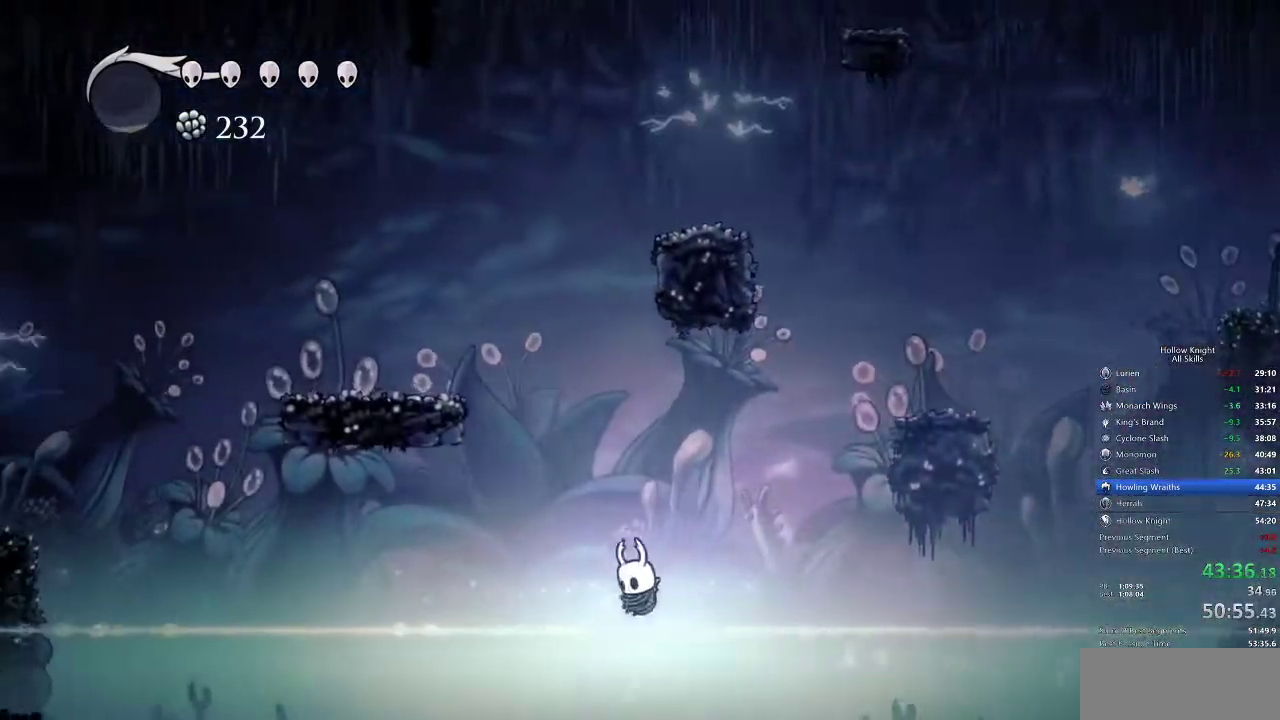
{"keys": ["jump"], "events": [[433, "left", "up"], [483, "jump", "down"]]}
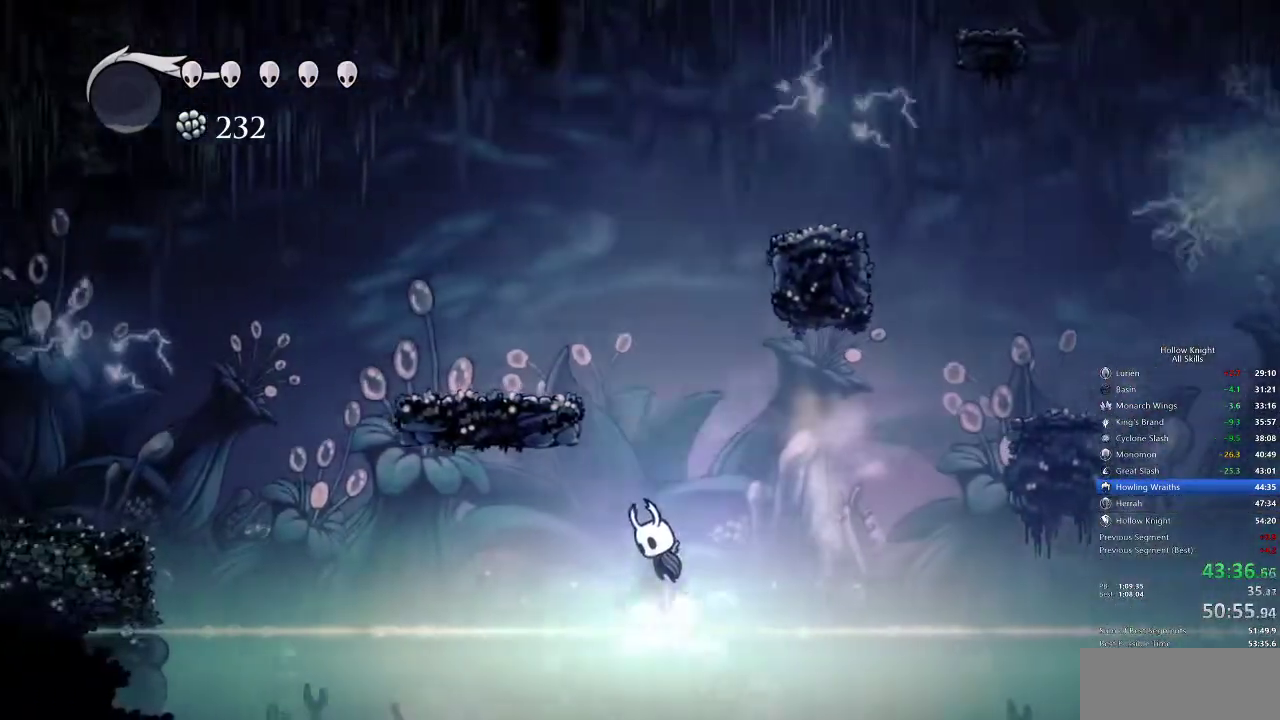
{"keys": ["jump", "left"], "events": [[183, "jump", "up"], [233, "jump", "down"], [400, "left", "down"]]}
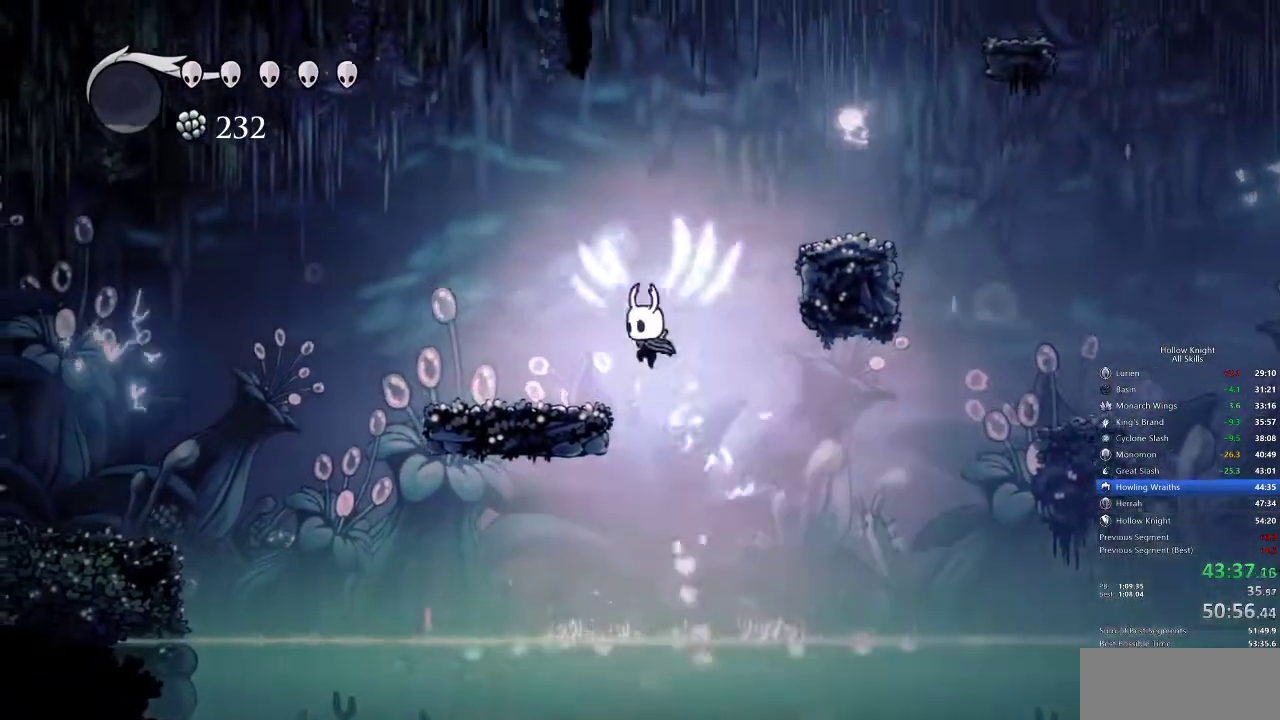
{"keys": ["cdash"], "events": [[67, "jump", "up"], [183, "left", "up"], [283, "cdash", "down"]]}
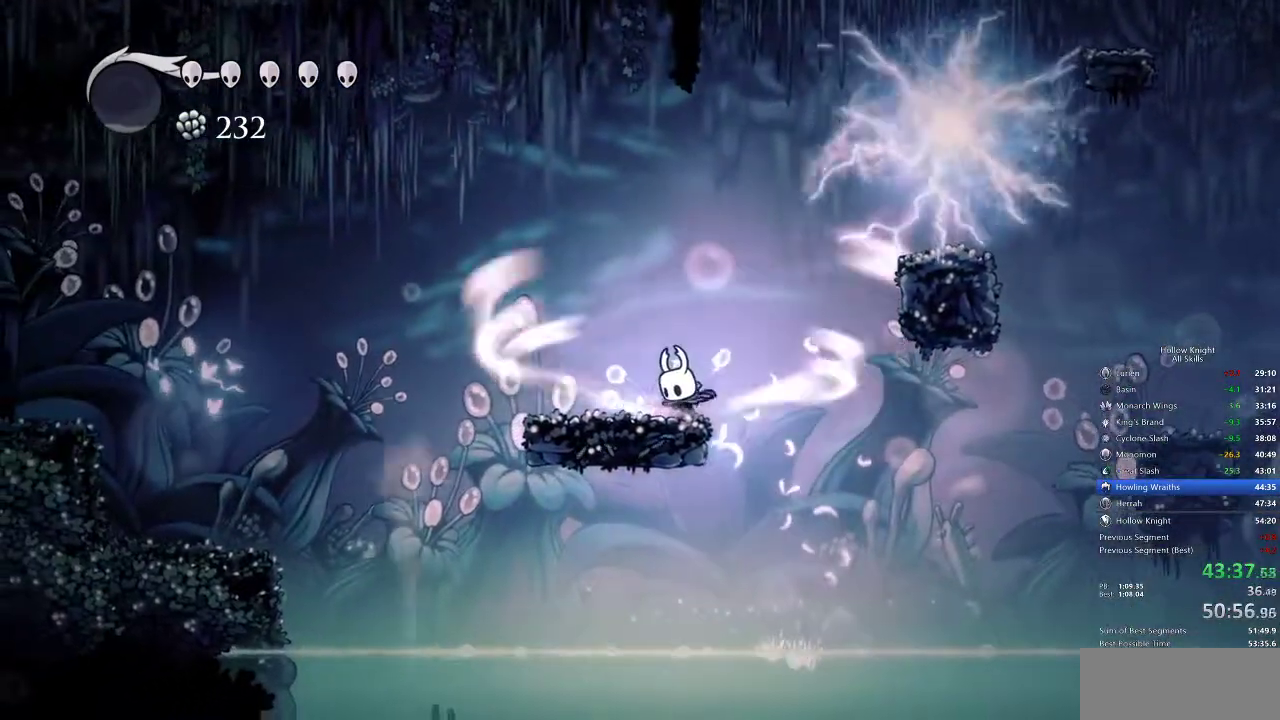
{"keys": ["cdash"], "events": []}
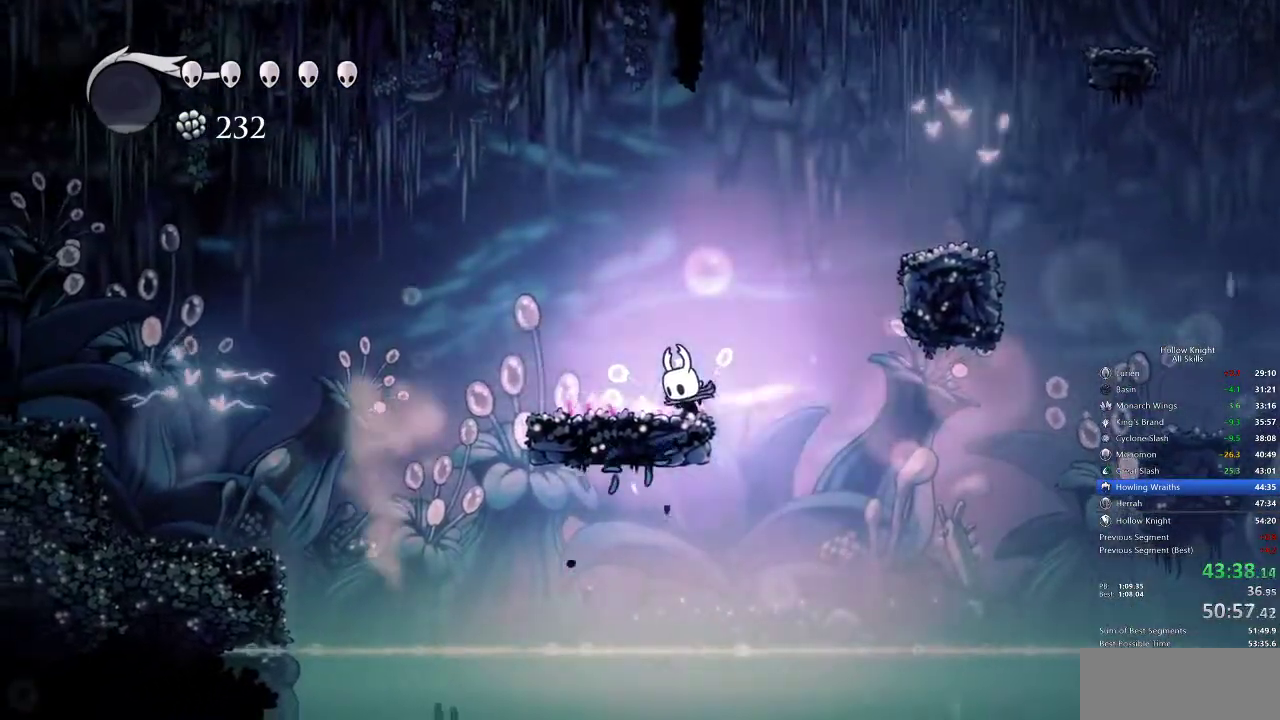
{"keys": ["left"], "events": [[233, "left", "down"], [267, "cdash", "up"]]}
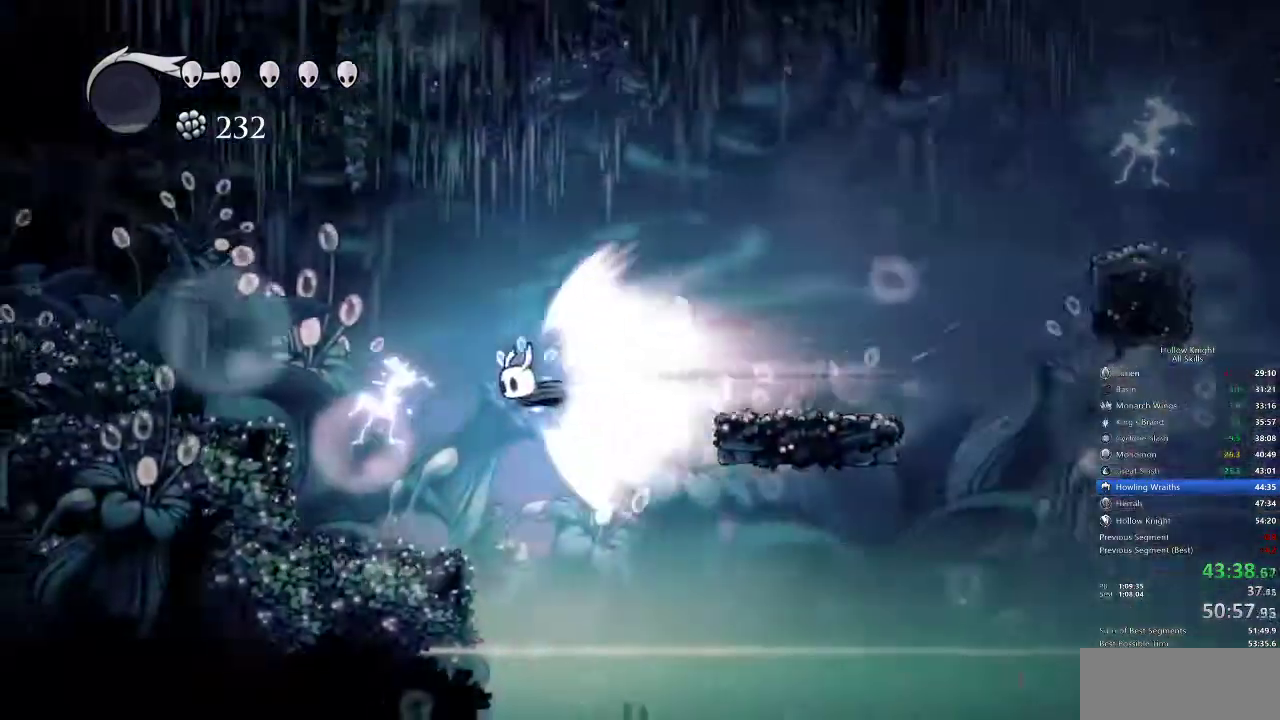
{"keys": ["left"], "events": []}
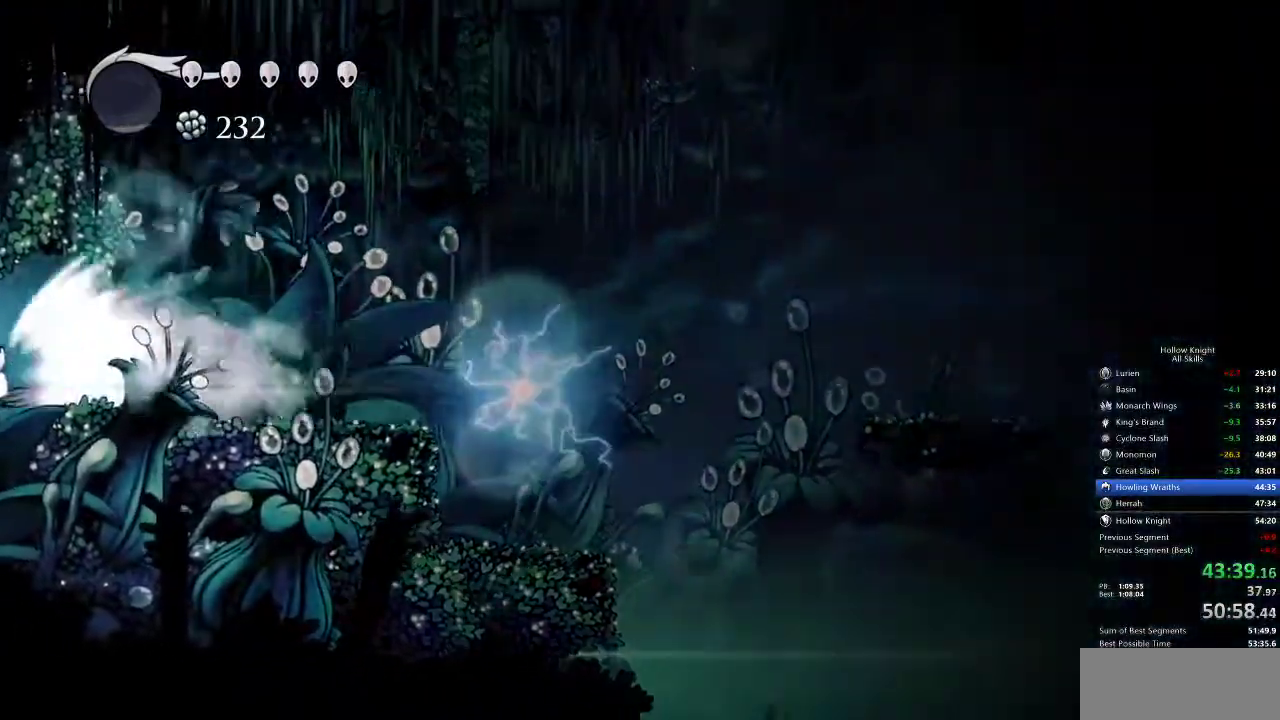
{"keys": ["left"], "events": []}
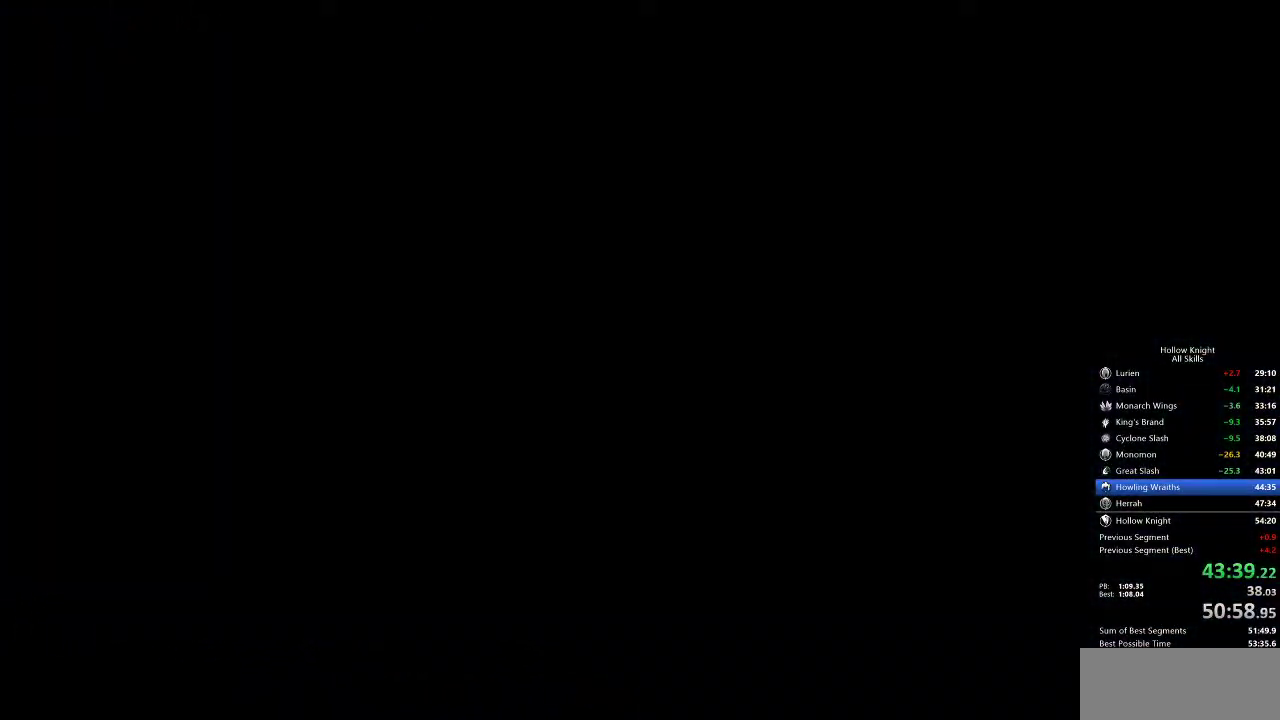
{"keys": ["left"], "events": []}
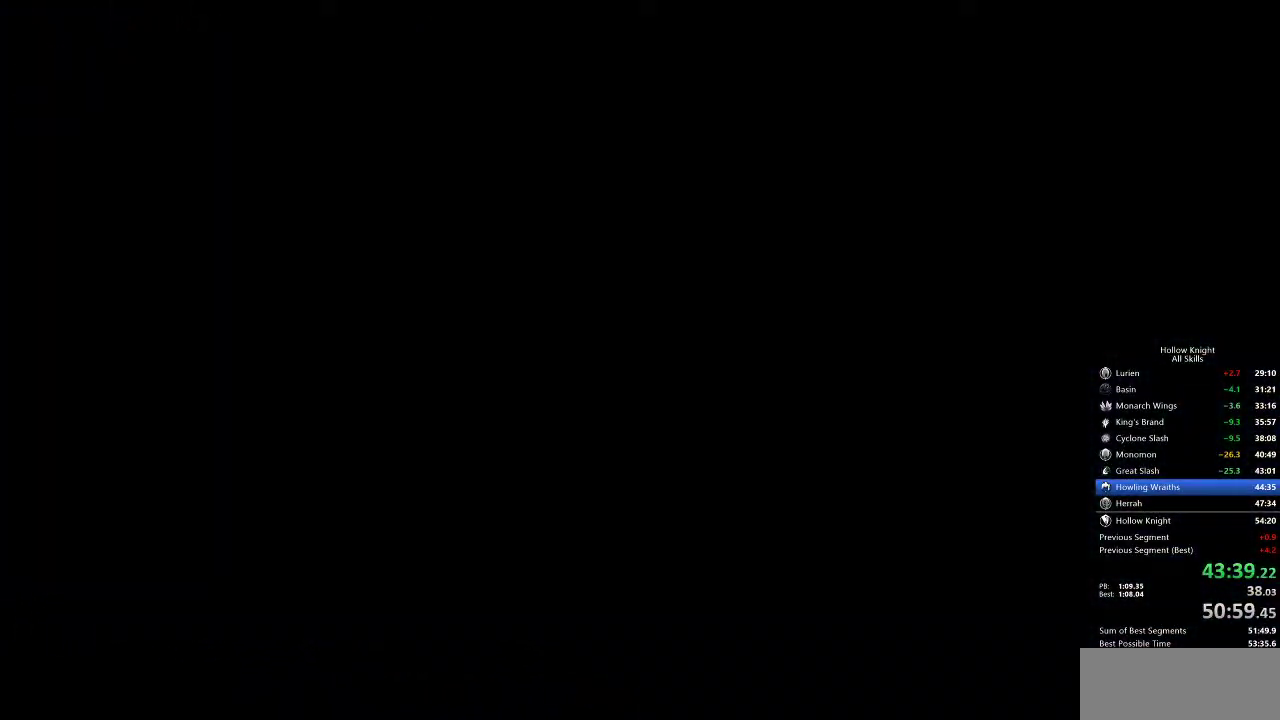
{"keys": ["left"], "events": []}
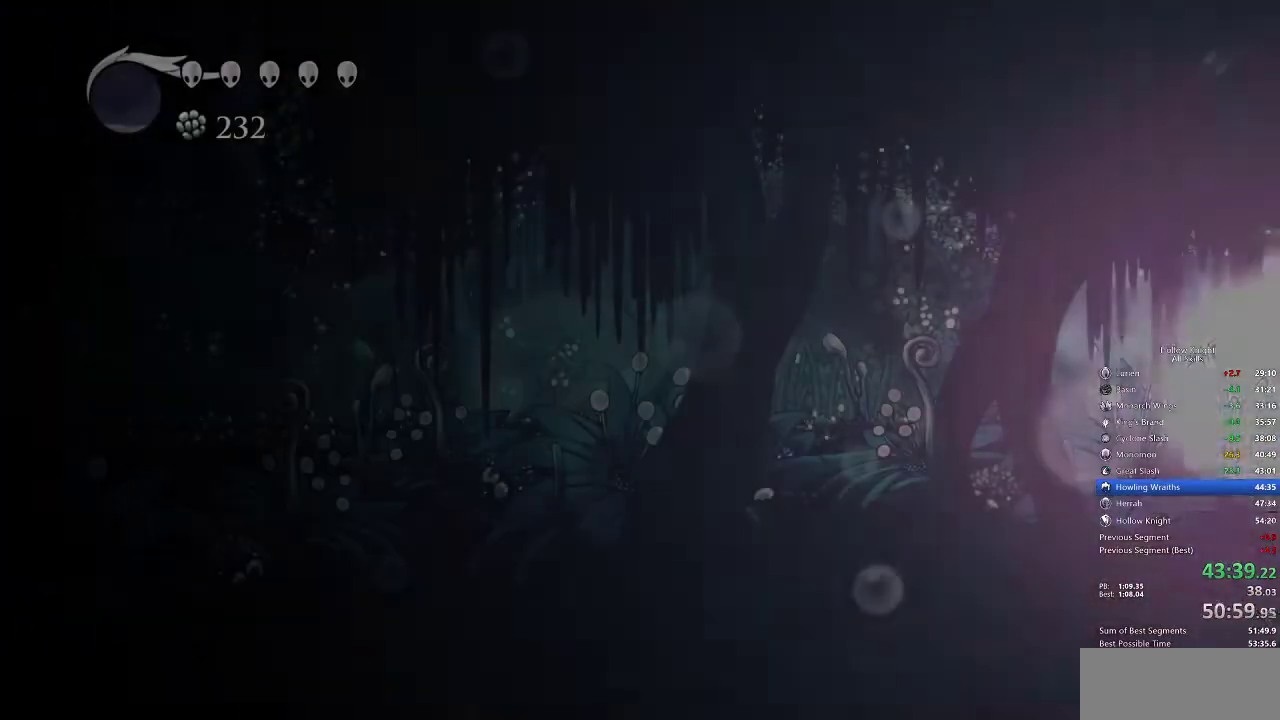
{"keys": ["left"], "events": []}
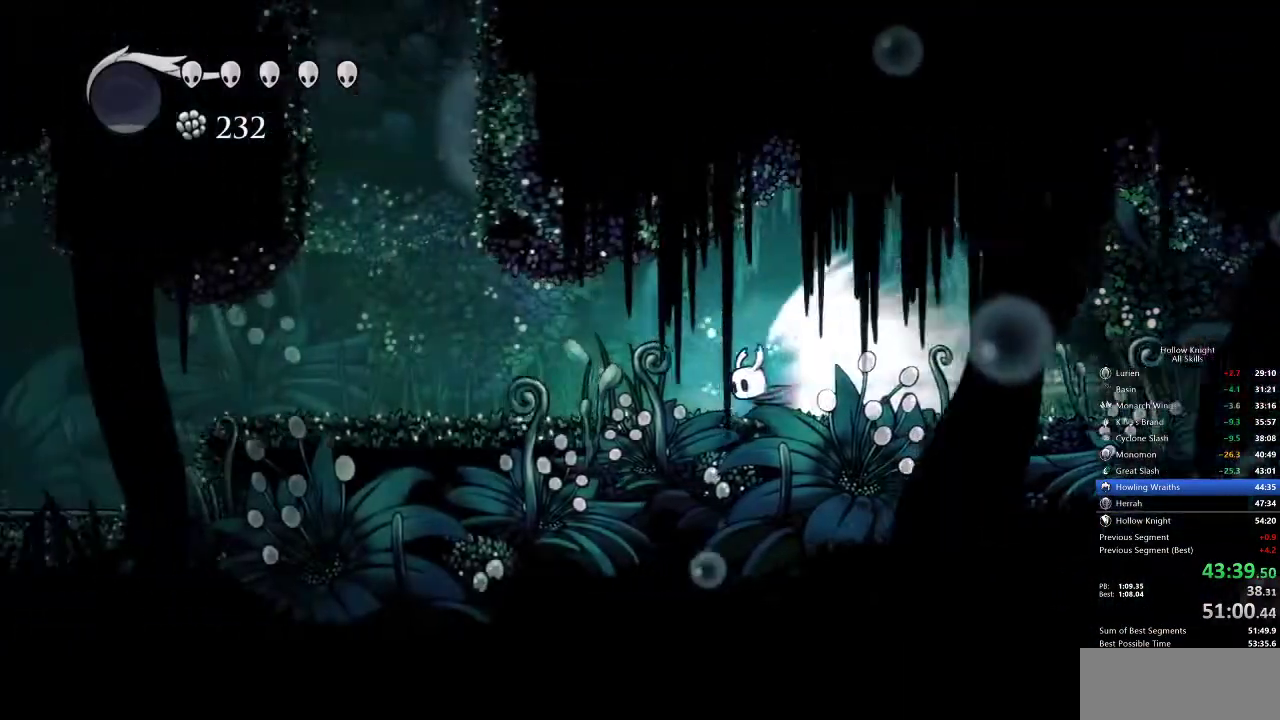
{"keys": ["left"], "events": [[117, "cdash", "down"], [233, "cdash", "up"]]}
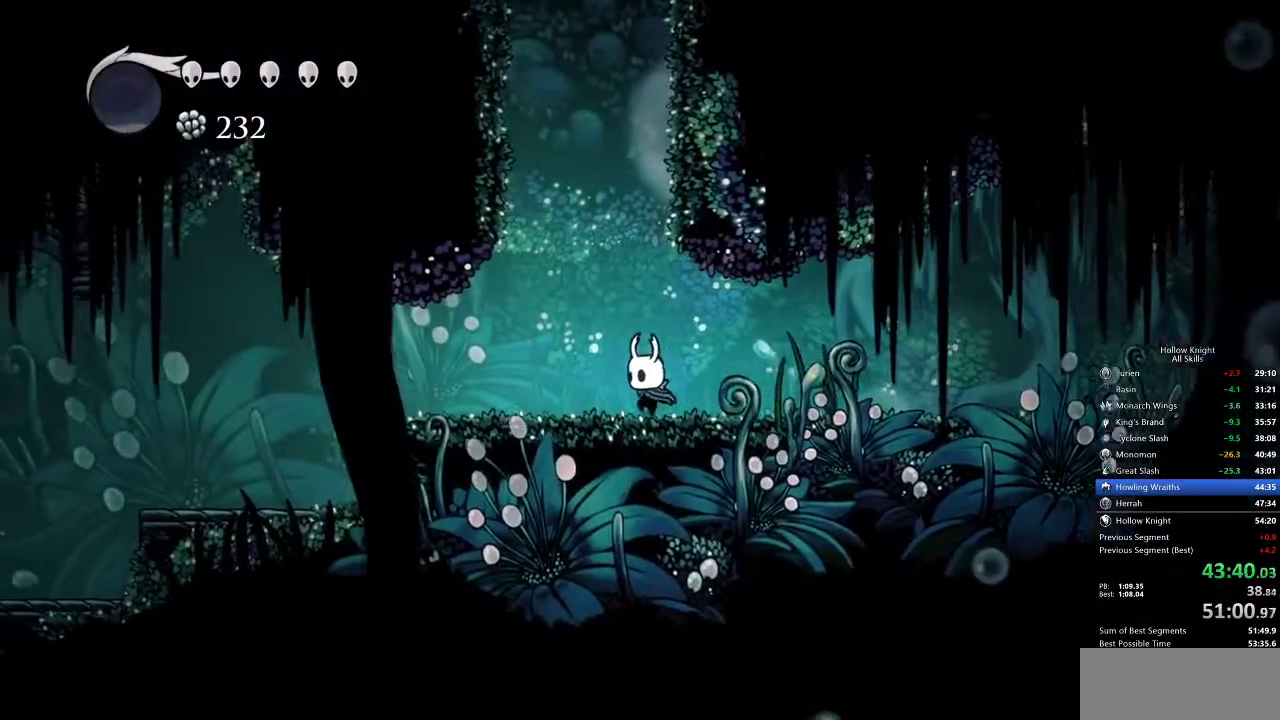
{"keys": ["jump"], "events": [[83, "left", "up"], [150, "jump", "down"], [433, "jump", "up"], [483, "jump", "down"]]}
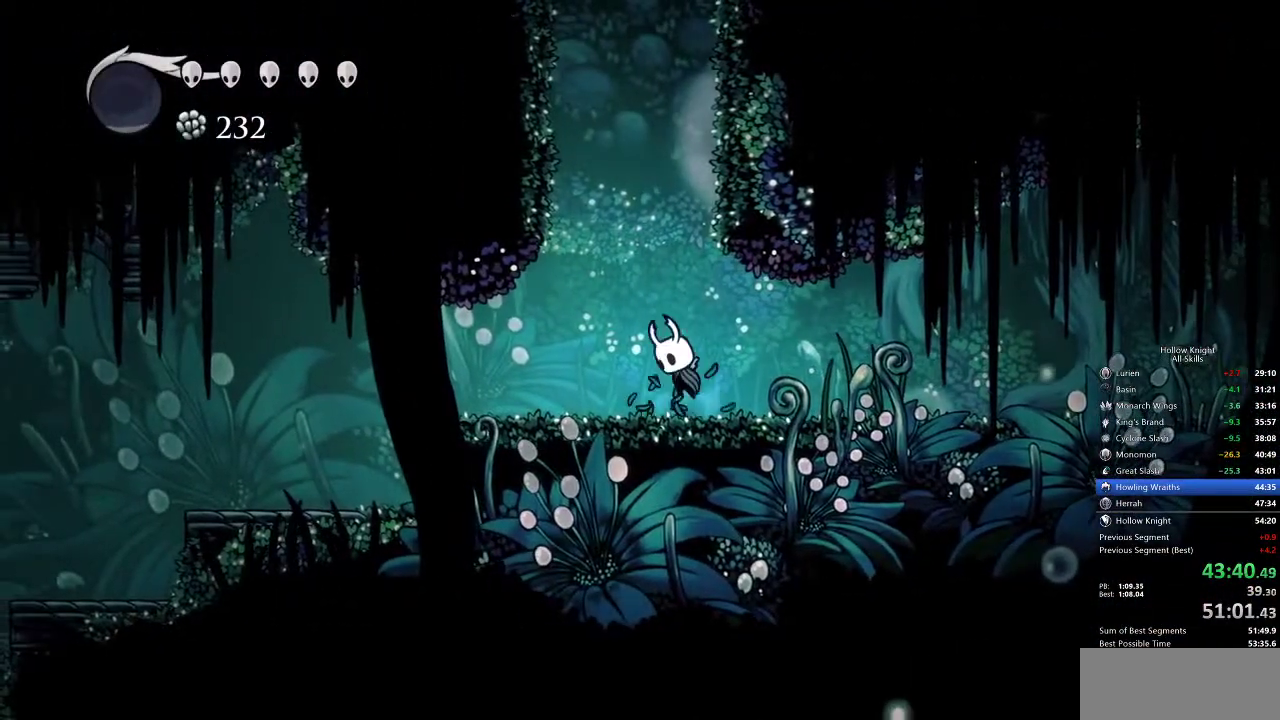
{"keys": ["jump", "right"], "events": [[200, "right", "down"], [333, "jump", "up"], [400, "jump", "down"]]}
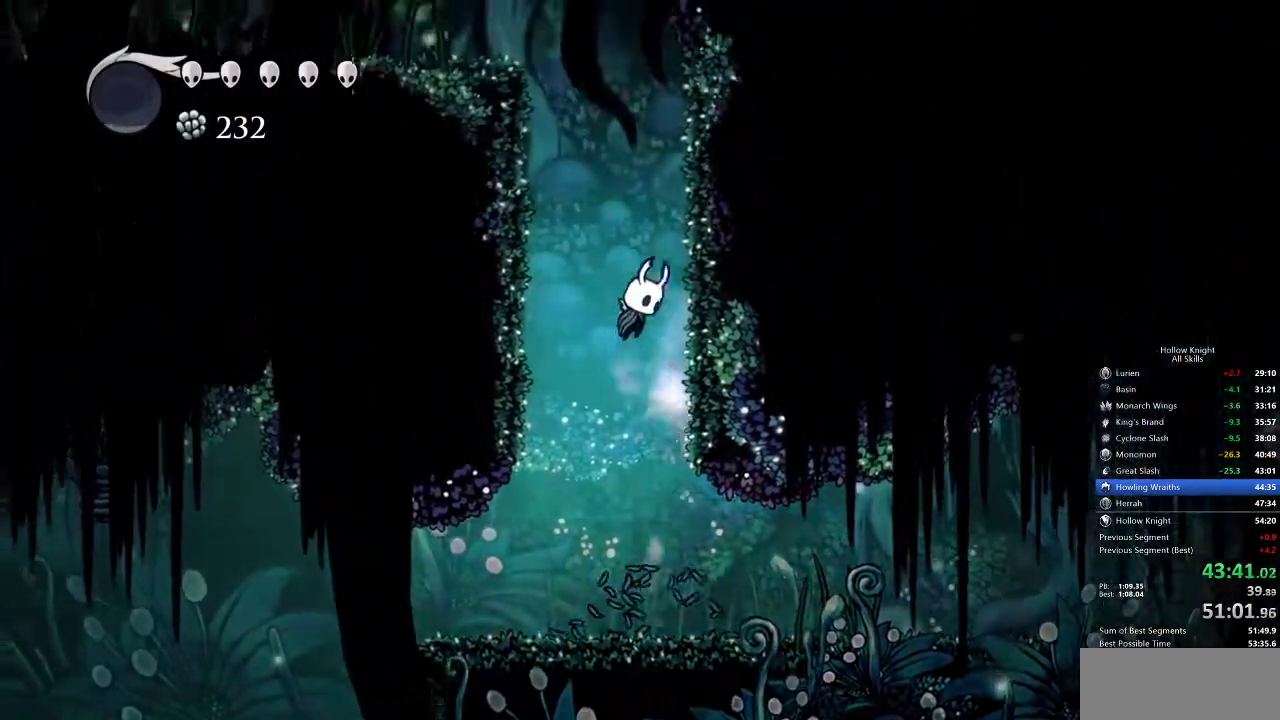
{"keys": ["jump", "left"], "events": [[167, "jump", "up"], [267, "jump", "down"], [267, "left", "down"], [300, "right", "up"]]}
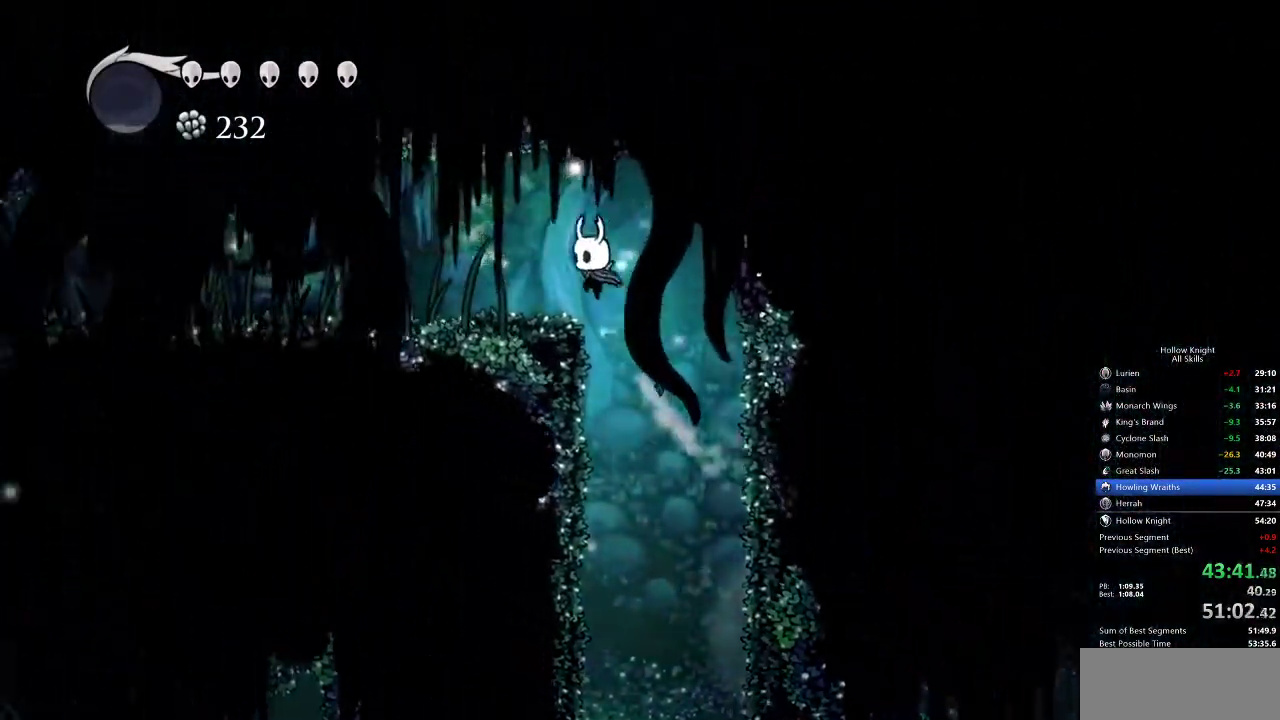
{"keys": ["left"], "events": [[150, "jump", "up"], [250, "dash", "down"], [350, "dash", "up"]]}
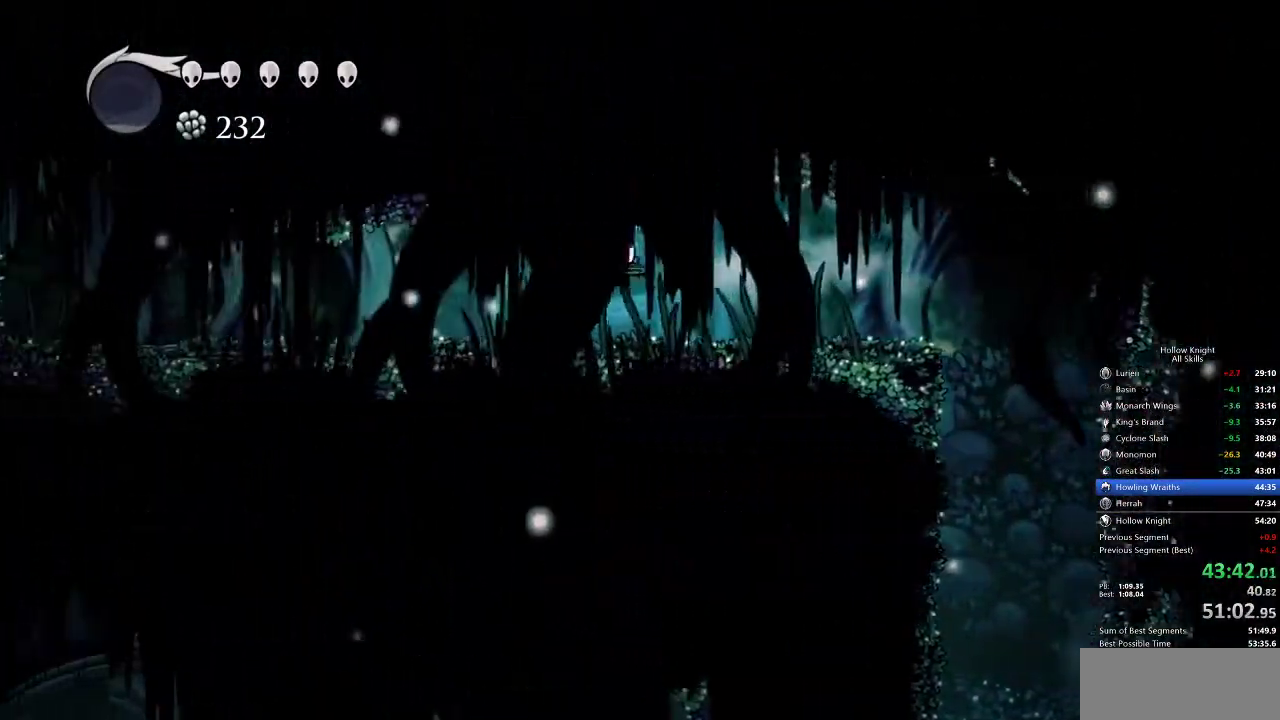
{"keys": ["dash", "left"], "events": [[383, "dash", "down"]]}
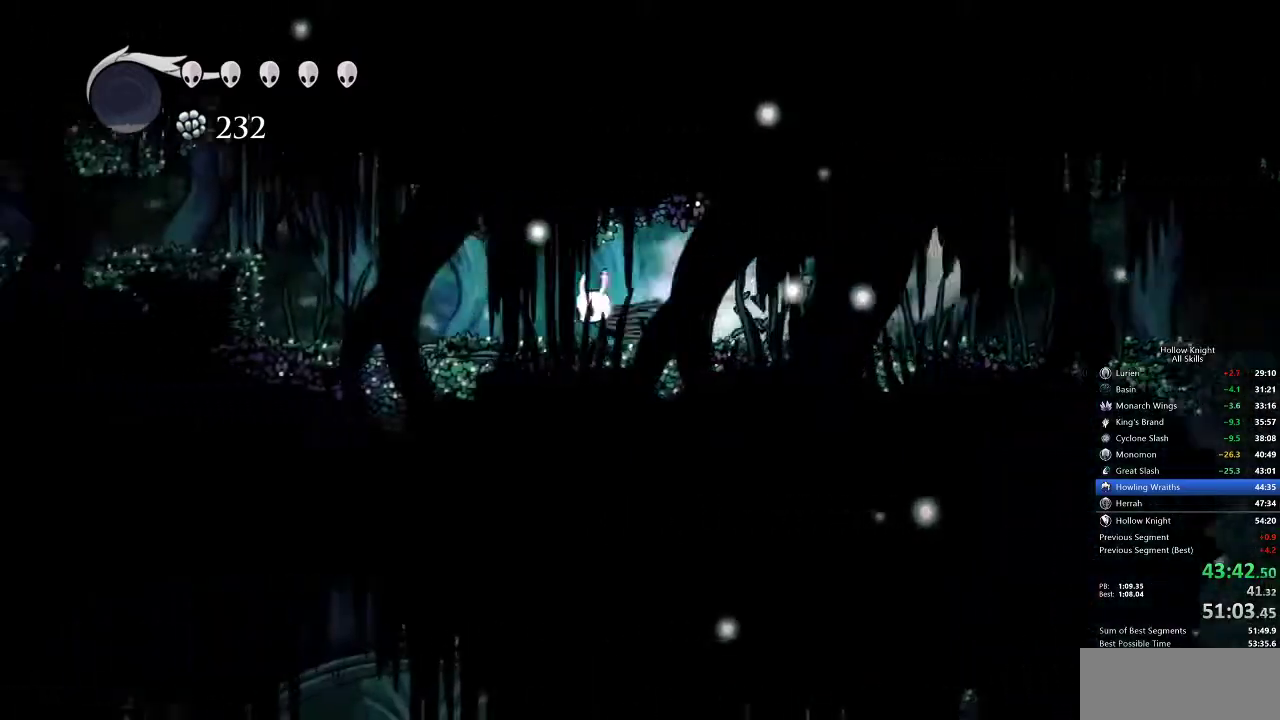
{"keys": ["jump", "left"], "events": [[33, "dash", "up"], [450, "jump", "down"]]}
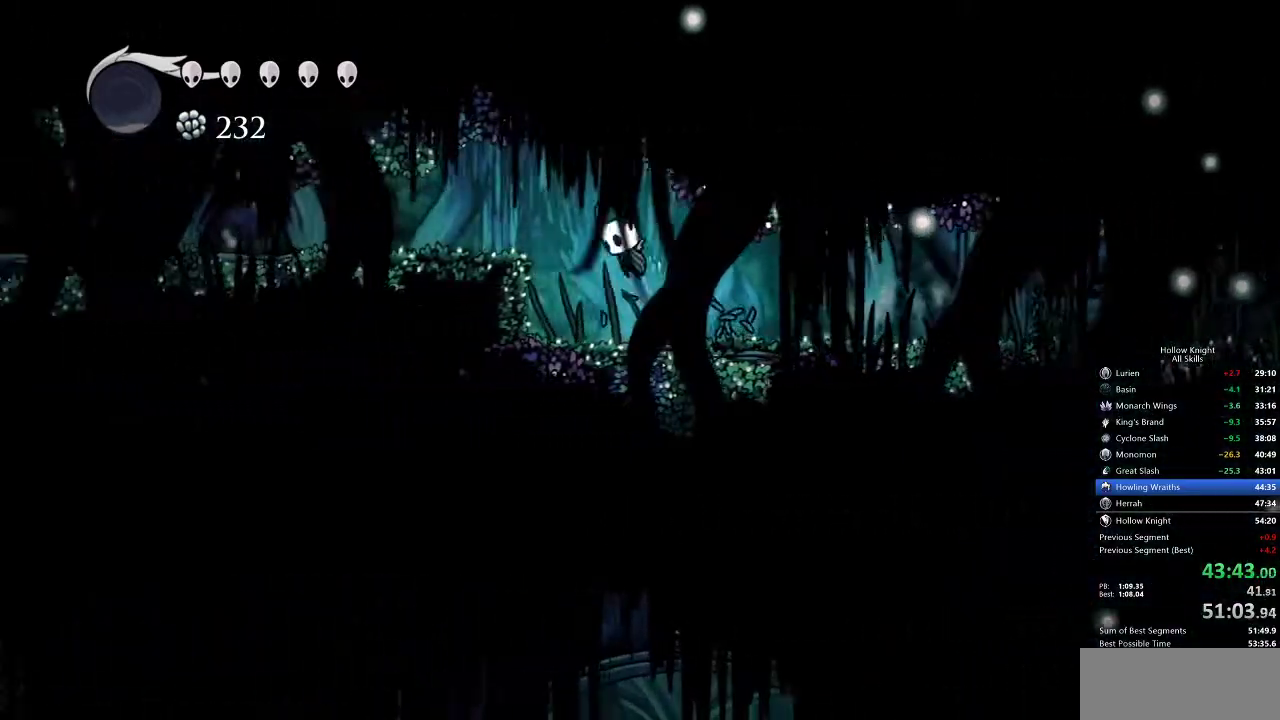
{"keys": ["left"], "events": [[83, "dash", "down"], [150, "jump", "up"], [250, "dash", "up"]]}
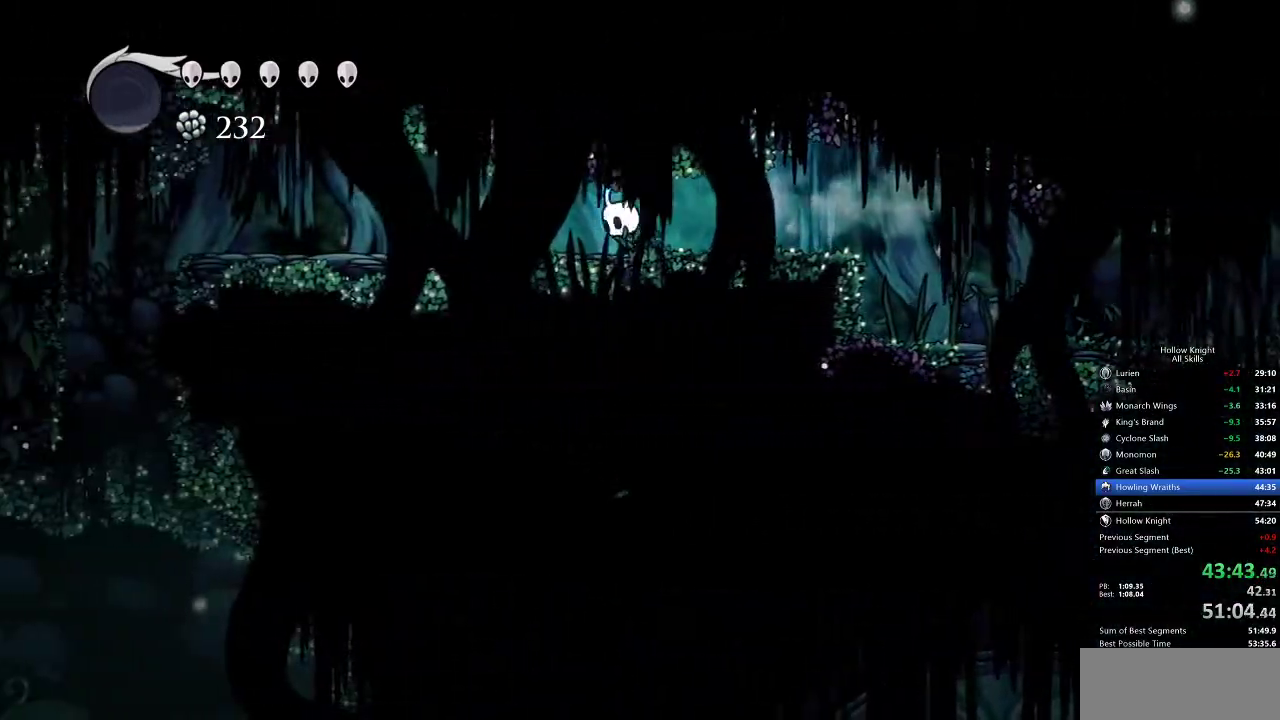
{"keys": ["left"], "events": [[200, "dash", "down"], [350, "dash", "up"]]}
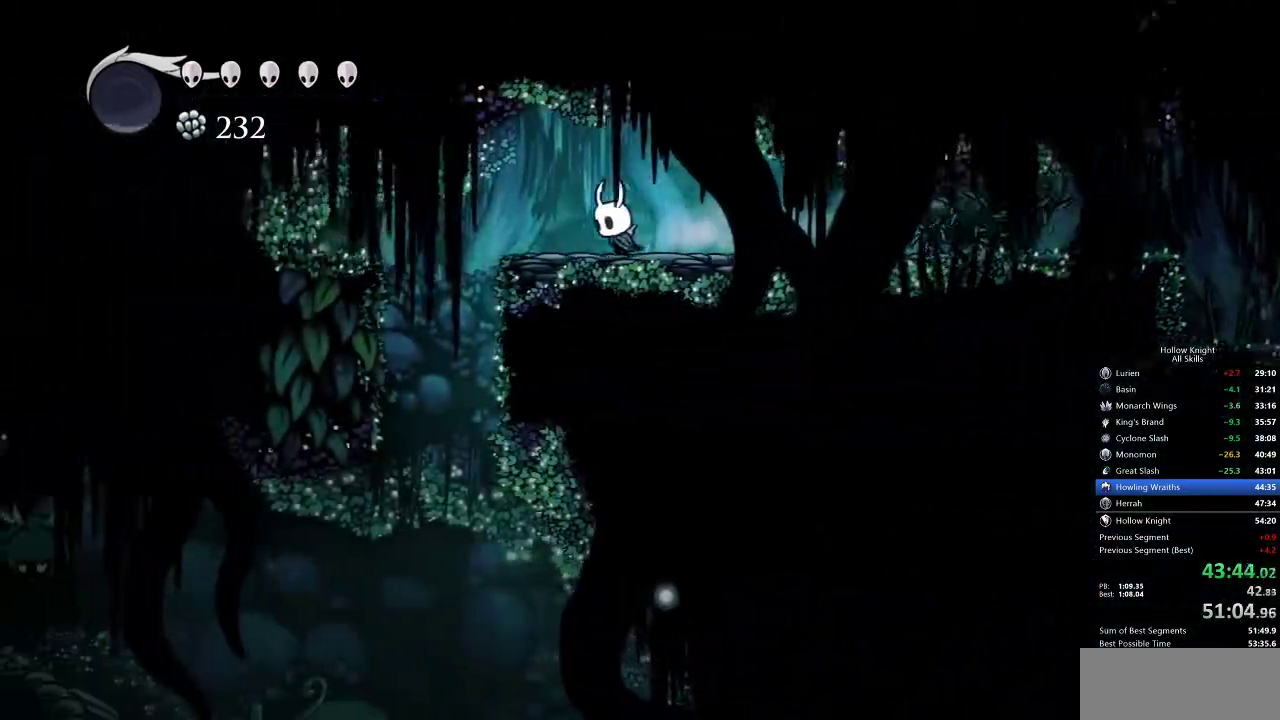
{"keys": [], "events": [[500, "left", "up"]]}
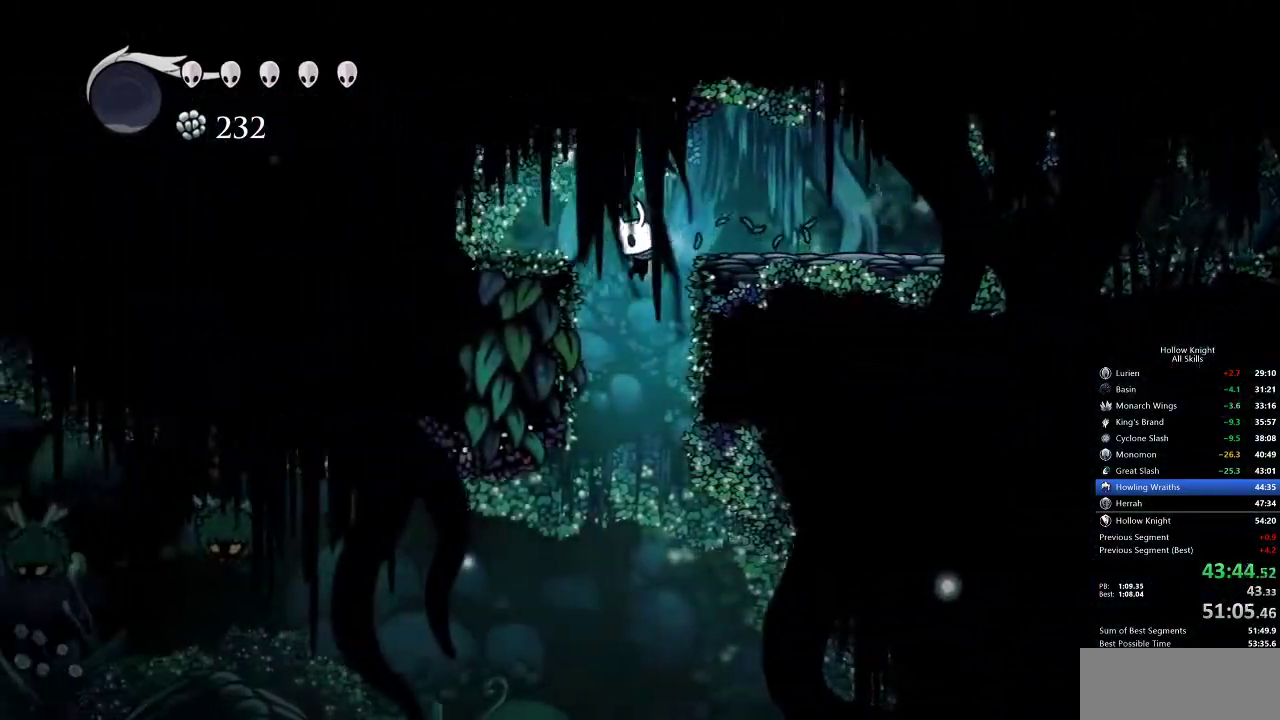
{"keys": ["left"], "events": [[233, "left", "down"]]}
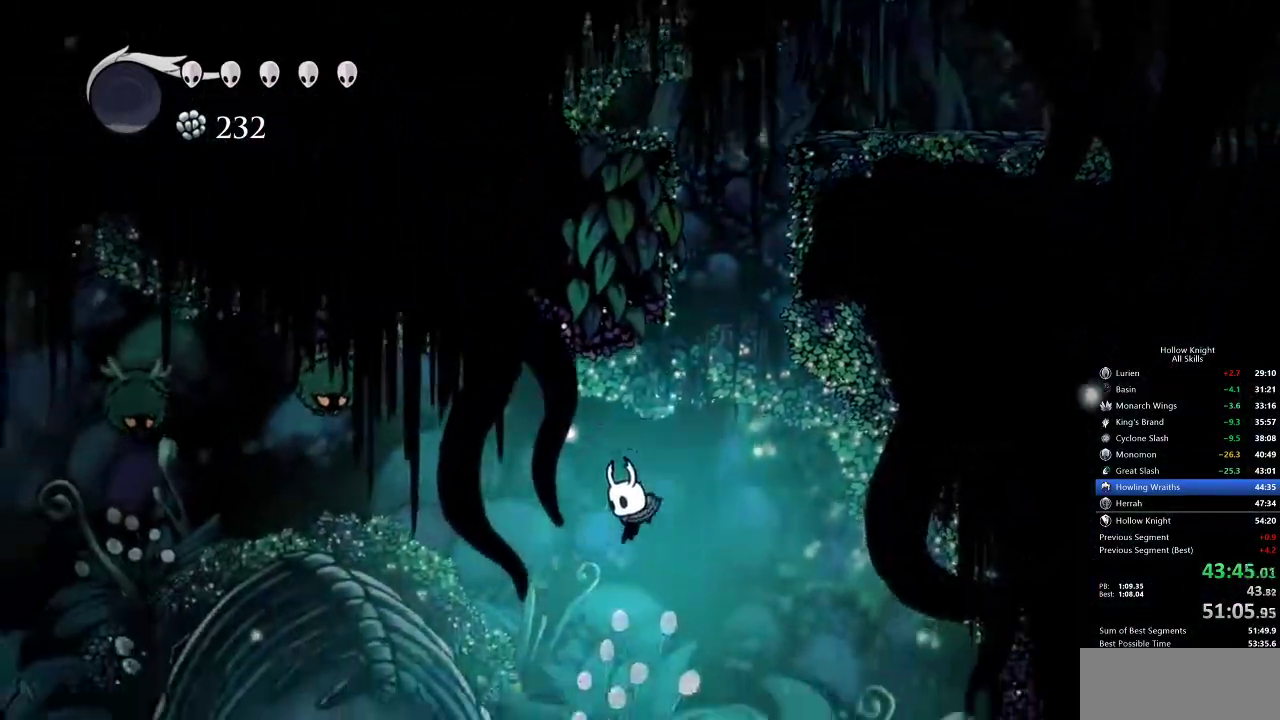
{"keys": ["left"], "events": [[400, "dash", "down"], [483, "dash", "up"]]}
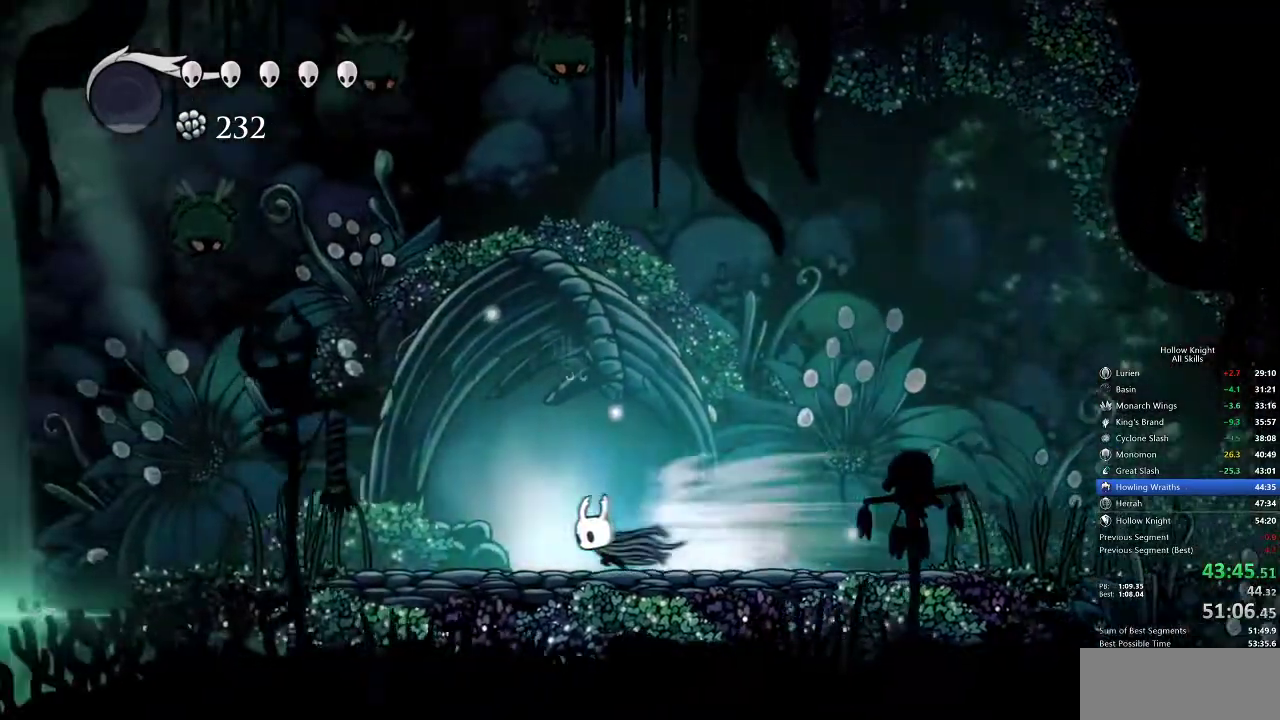
{"keys": ["up"], "events": [[100, "left", "up"], [100, "up", "down"], [217, "up", "up"], [333, "up", "down"]]}
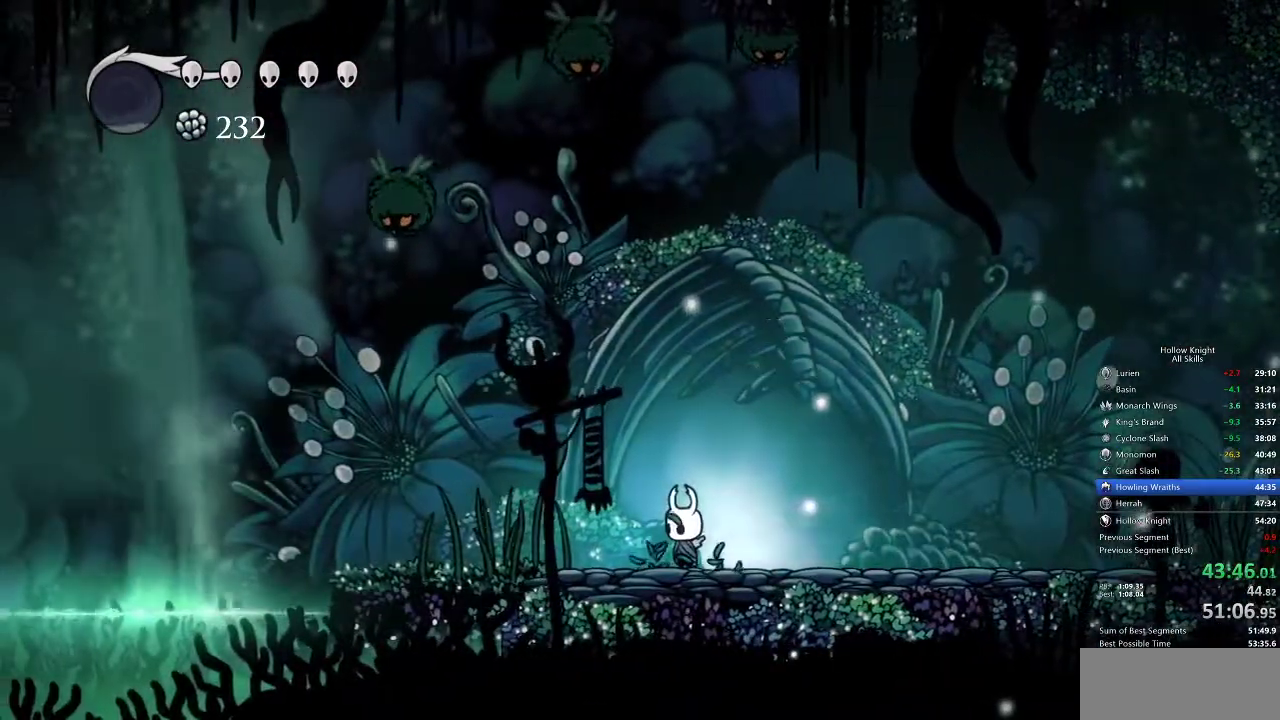
{"keys": ["right"], "events": [[150, "up", "up"], [183, "up", "down"], [283, "right", "down"], [283, "up", "up"], [383, "up", "down"], [483, "up", "up"]]}
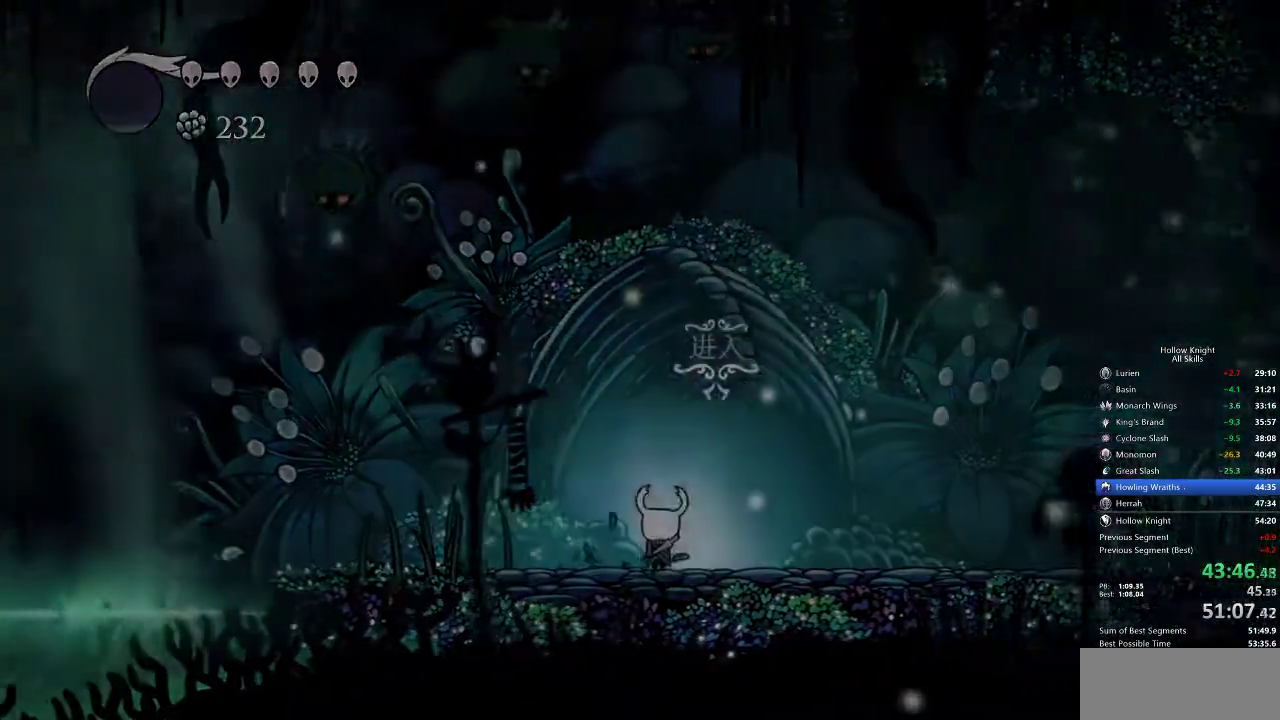
{"keys": ["right"], "events": [[17, "right", "up"], [17, "up", "down"], [117, "up", "up"], [150, "up", "down"], [250, "right", "down"], [250, "up", "up"]]}